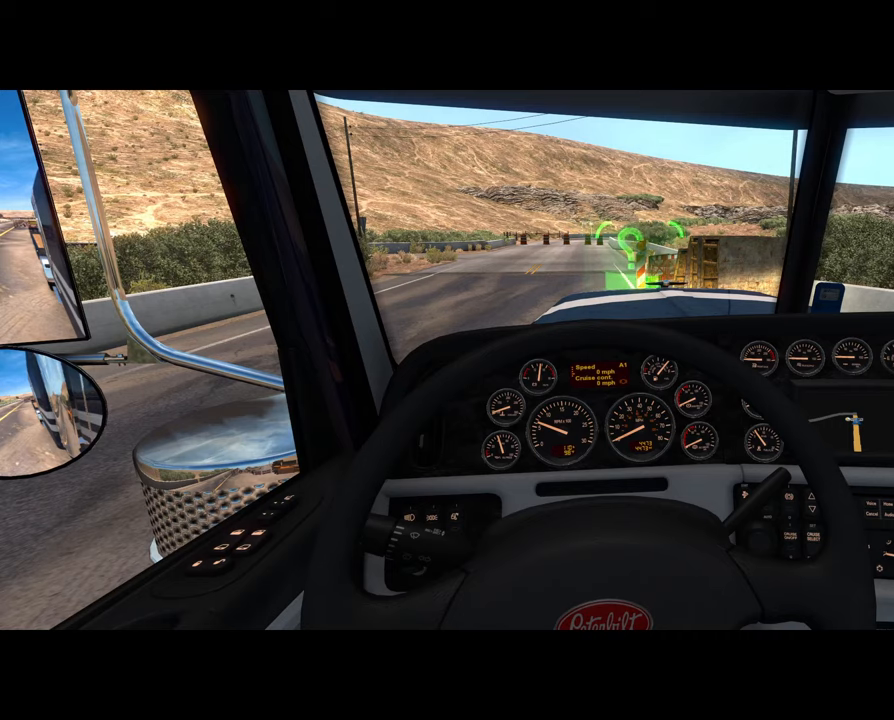
Gameplay with a controller (Xbox layout); each line is a JSON object with the inputs held at the frame after it. "events" lists button and stick changes between this image and that frame as [ms after this image, input, new state], when the widget could be followed in between.
{"buttons": [], "left_stick": "center", "right_stick": "center", "events": [[200, "right_stick", "left"], [433, "right_stick", "center"]]}
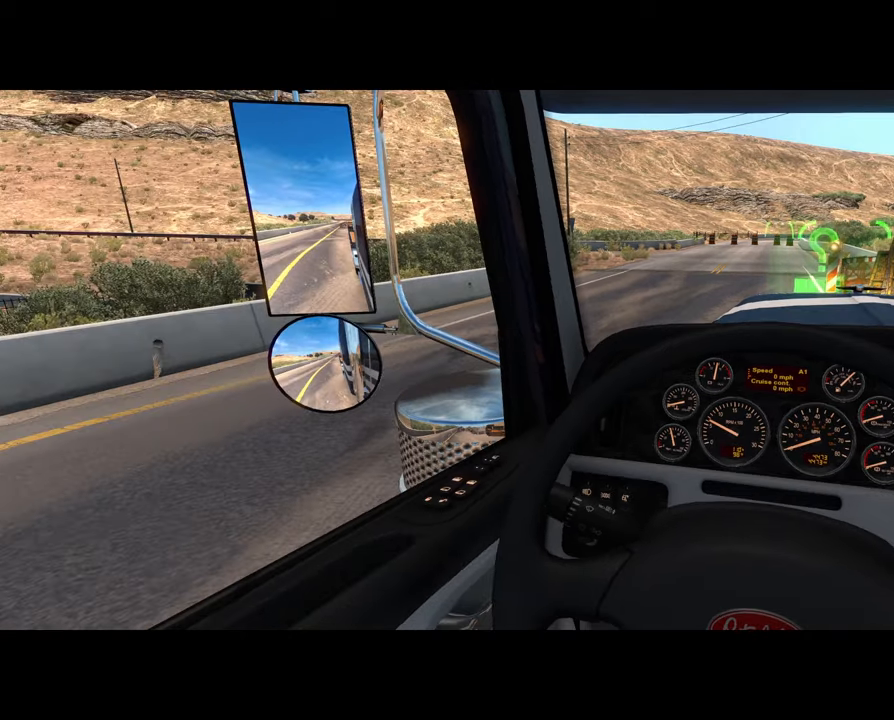
{"buttons": [], "left_stick": "center", "right_stick": "right", "events": [[300, "right_stick", "right"]]}
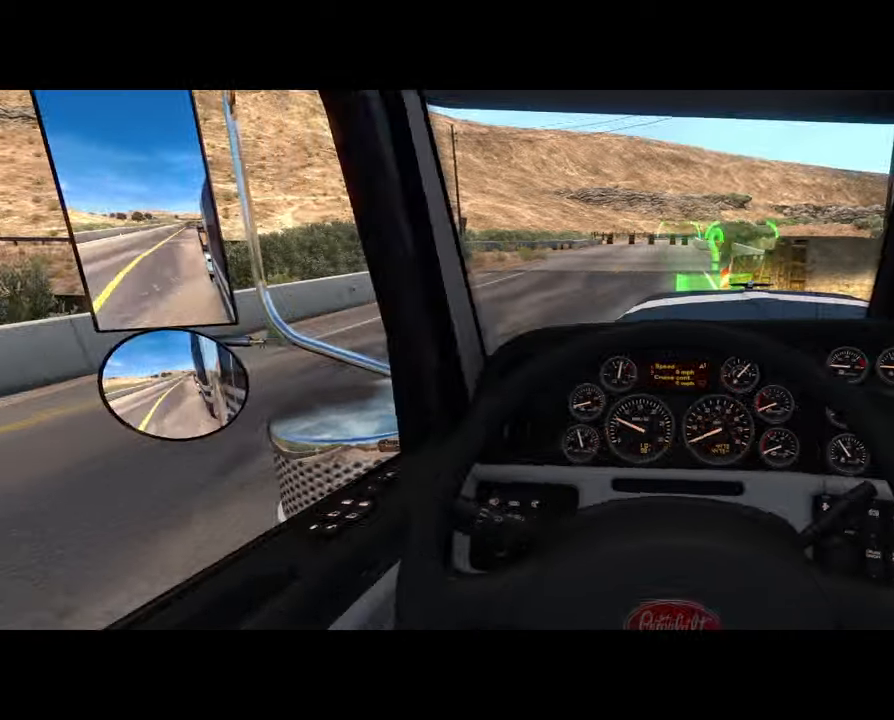
{"buttons": ["R2"], "left_stick": "center", "right_stick": "center", "events": [[100, "right_stick", "center"], [367, "R2", "down"]]}
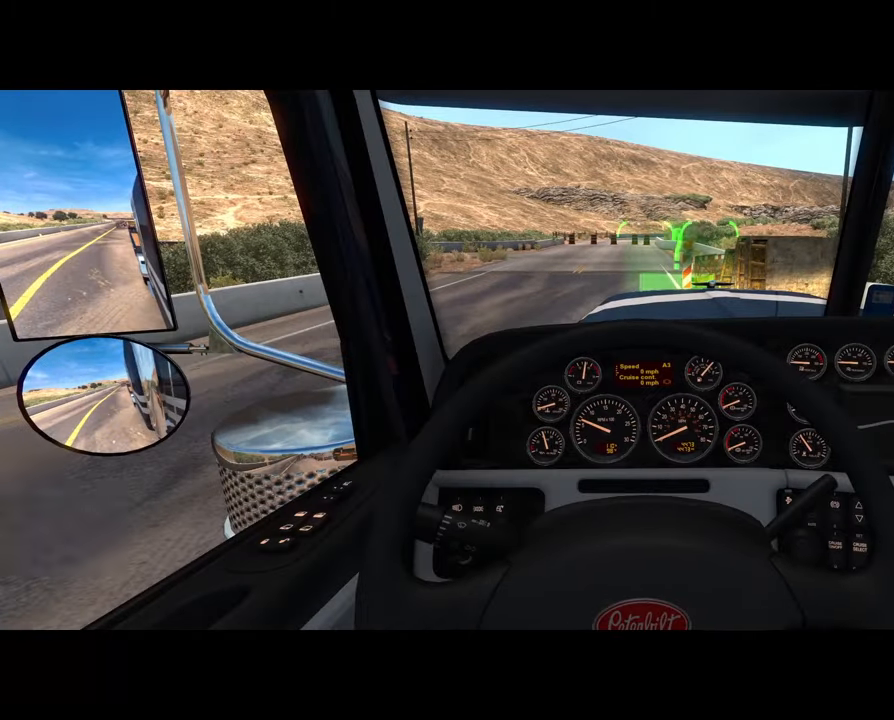
{"buttons": ["R2"], "left_stick": "center", "right_stick": "center", "events": []}
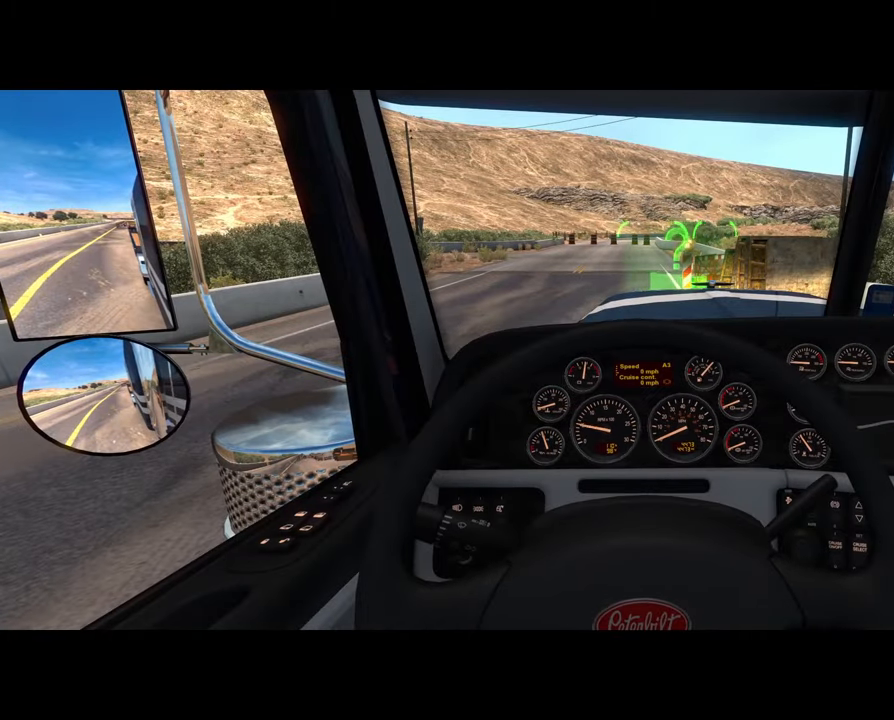
{"buttons": ["R2"], "left_stick": "center", "right_stick": "center", "events": []}
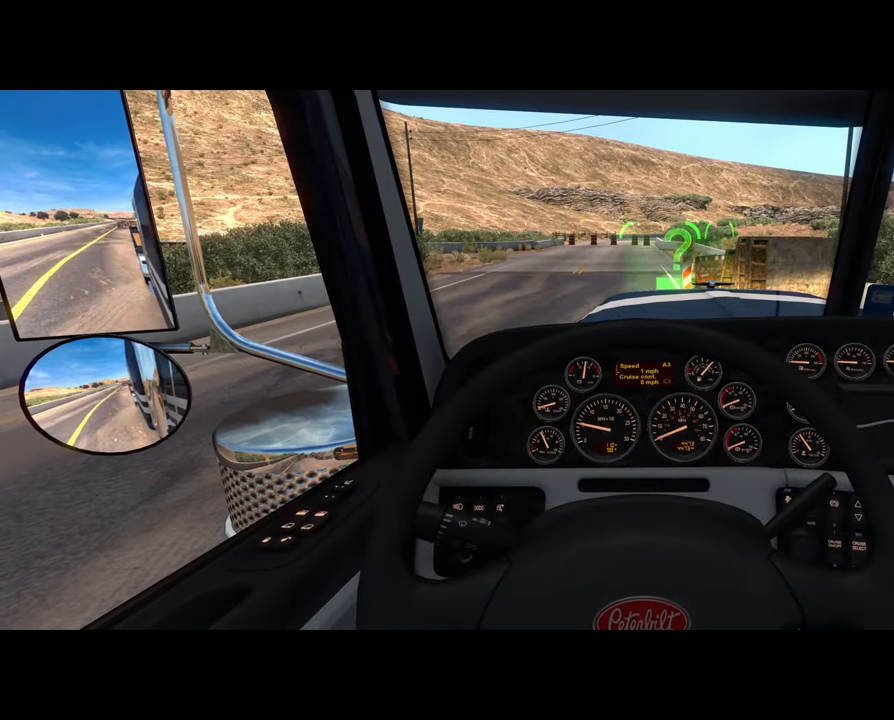
{"buttons": ["R2"], "left_stick": "center", "right_stick": "center", "events": []}
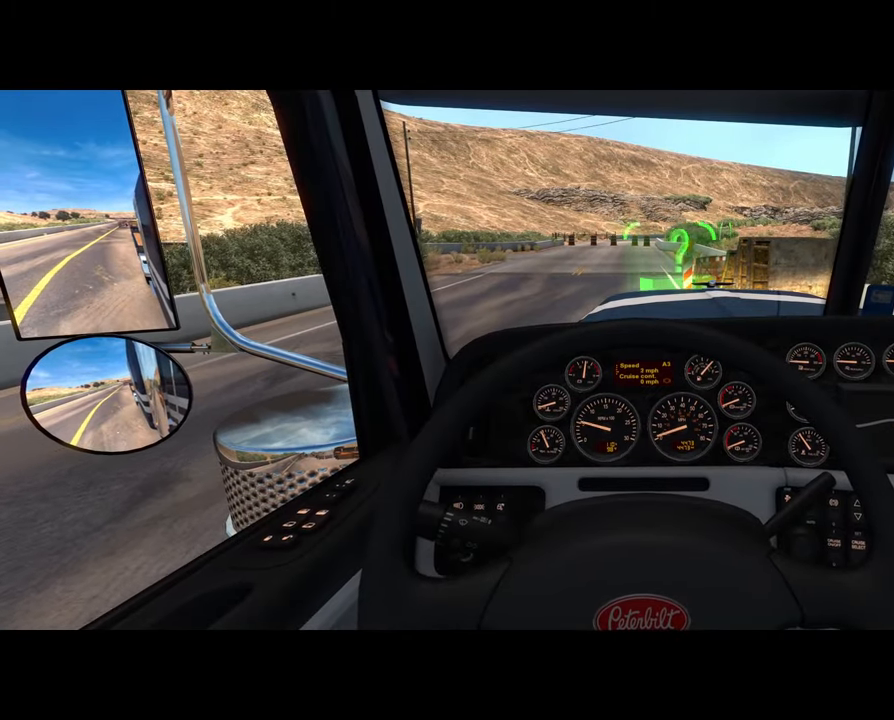
{"buttons": ["R2"], "left_stick": "up-right", "right_stick": "center", "events": [[500, "left_stick", "up-right"]]}
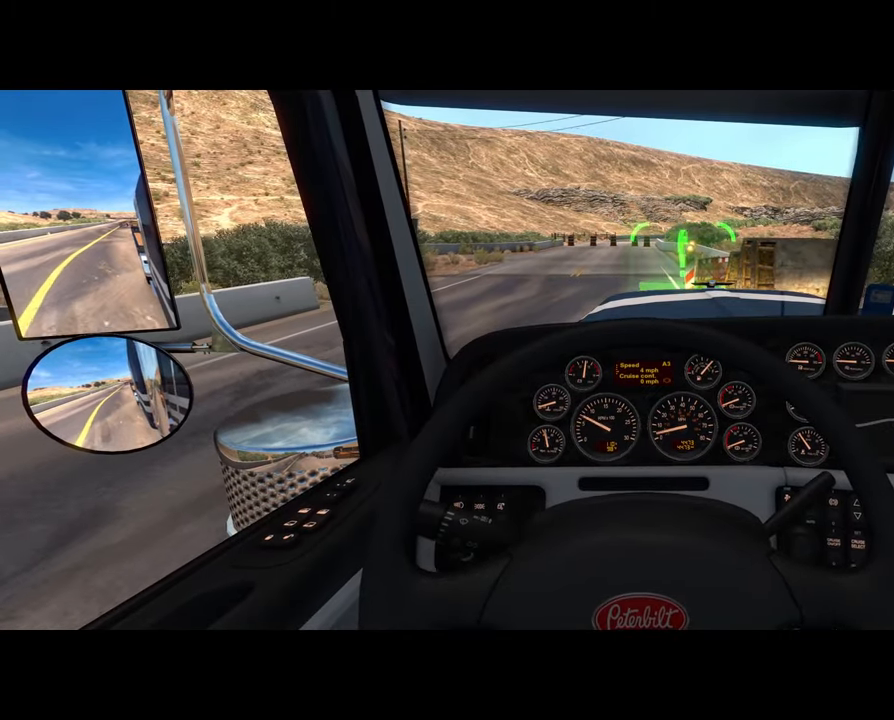
{"buttons": ["R2"], "left_stick": "center", "right_stick": "center", "events": [[100, "left_stick", "center"]]}
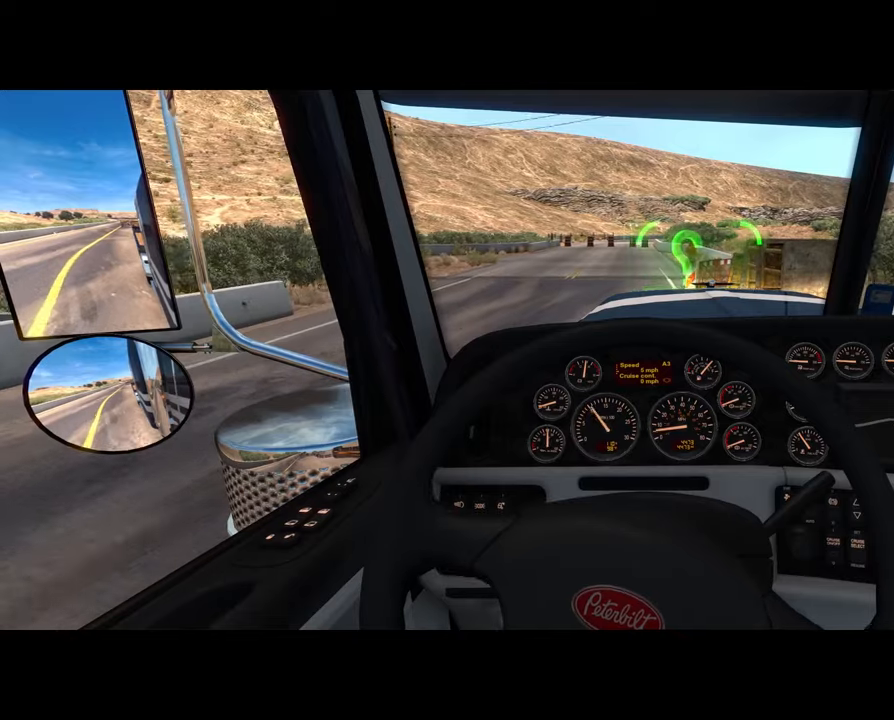
{"buttons": [], "left_stick": "center", "right_stick": "center", "events": [[100, "R2", "up"]]}
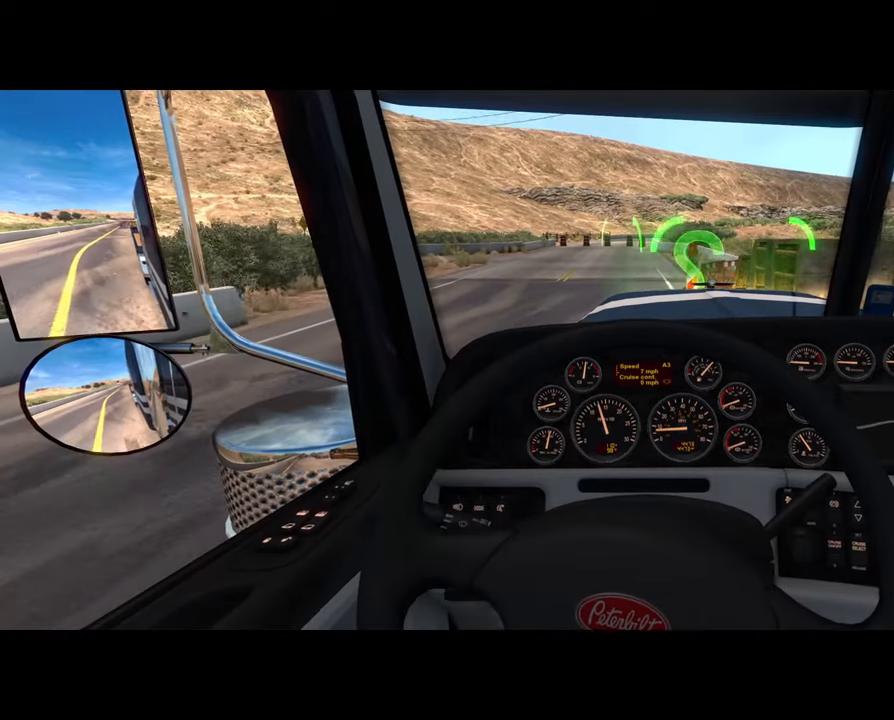
{"buttons": [], "left_stick": "center", "right_stick": "center", "events": [[200, "right_stick", "right"], [500, "right_stick", "center"]]}
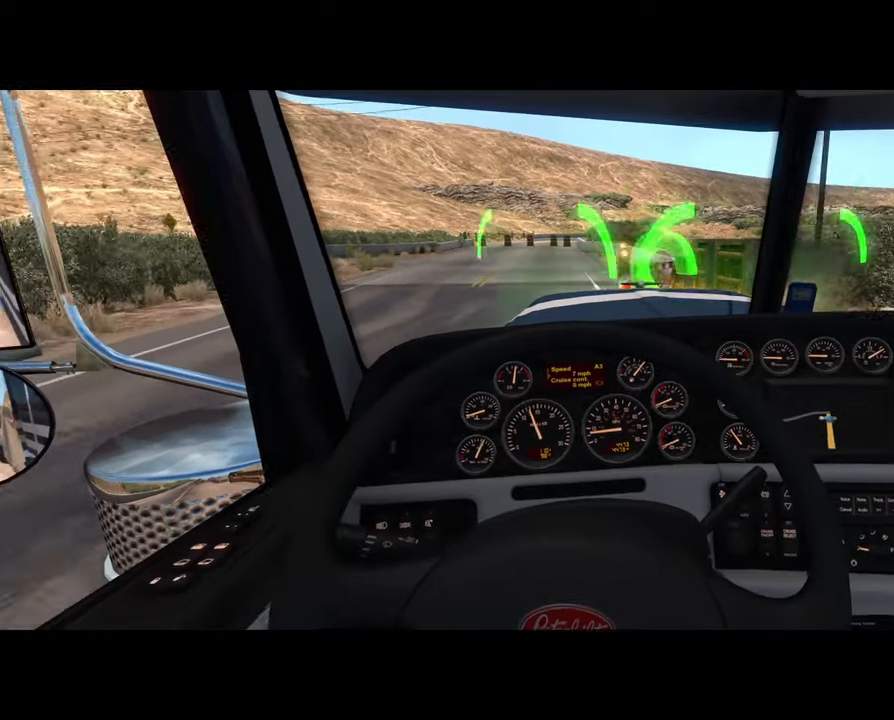
{"buttons": ["L2"], "left_stick": "center", "right_stick": "center", "events": [[133, "L2", "down"]]}
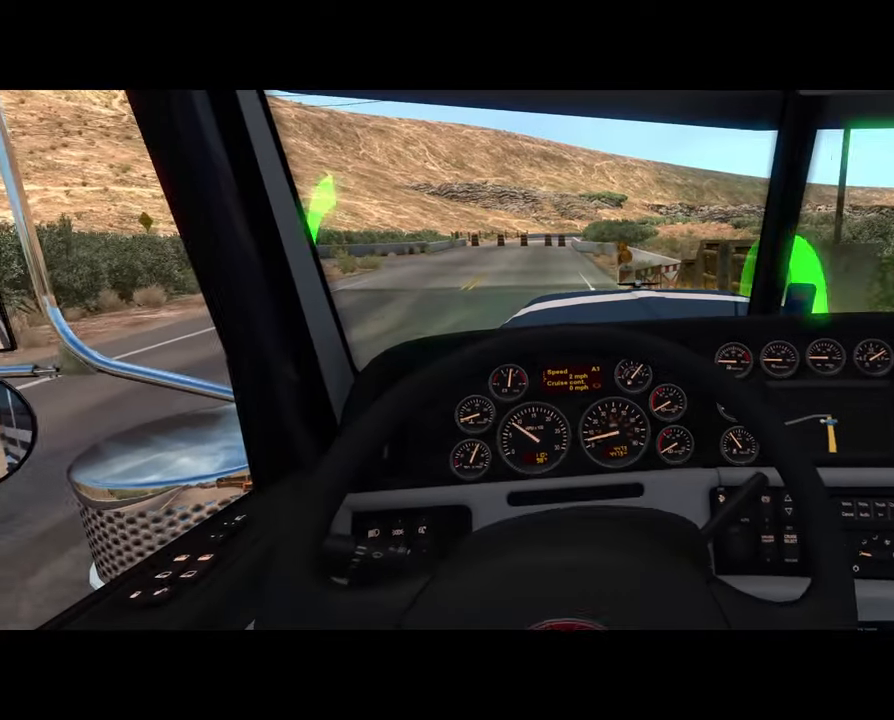
{"buttons": ["L2"], "left_stick": "center", "right_stick": "center", "events": []}
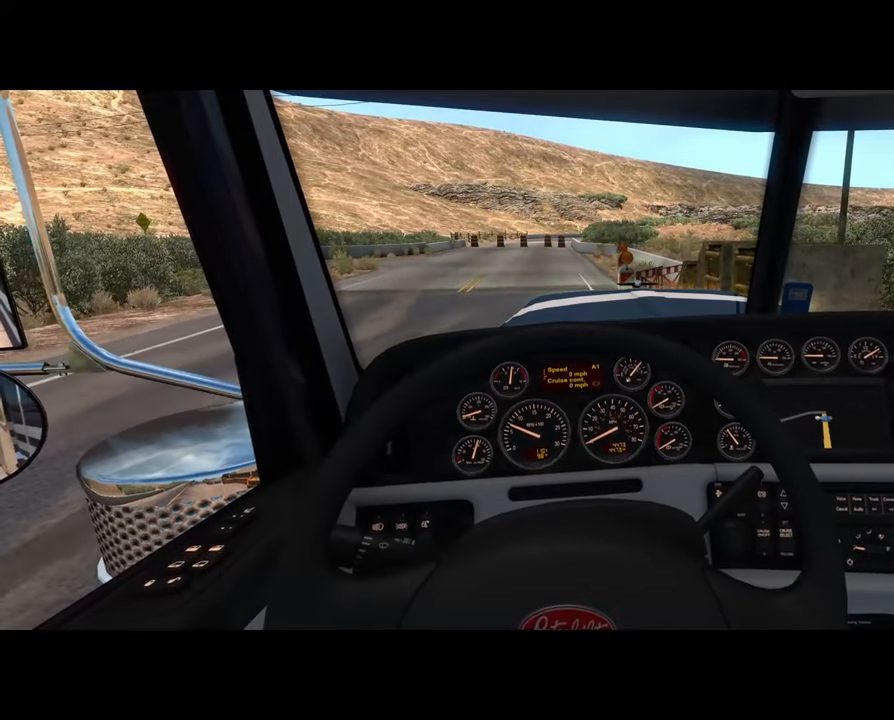
{"buttons": ["L2", "DPAD_DOWN"], "left_stick": "center", "right_stick": "center", "events": [[400, "DPAD_DOWN", "down"]]}
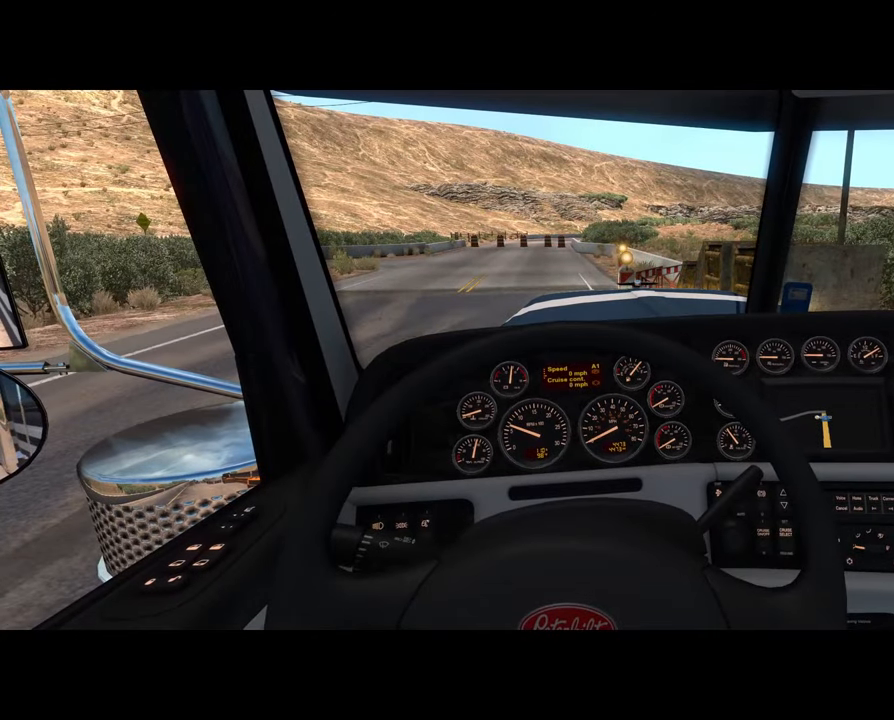
{"buttons": [], "left_stick": "center", "right_stick": "center", "events": [[100, "DPAD_DOWN", "up"], [266, "L2", "up"]]}
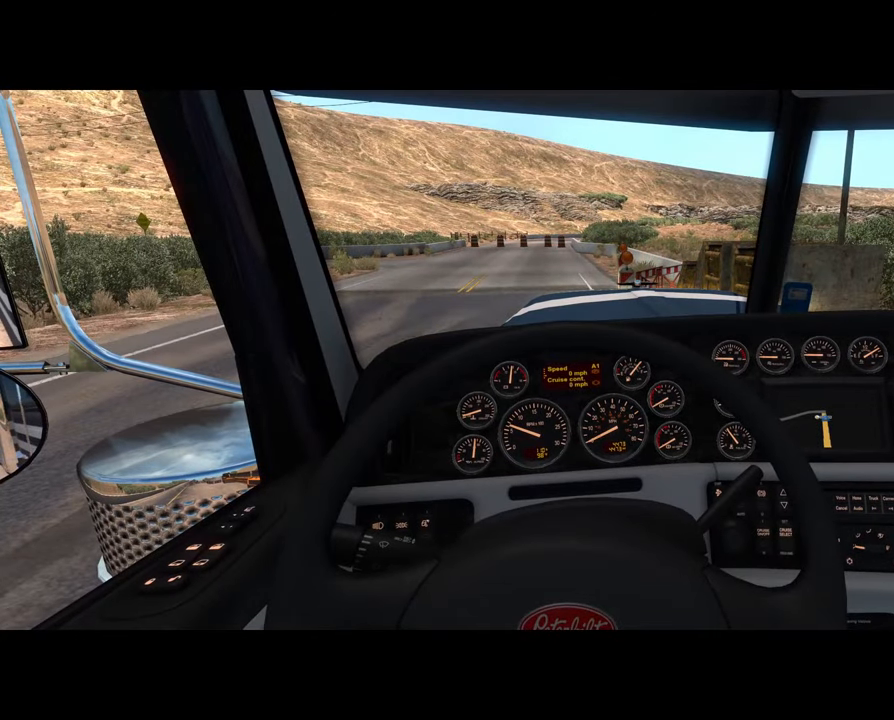
{"buttons": [], "left_stick": "center", "right_stick": "center", "events": []}
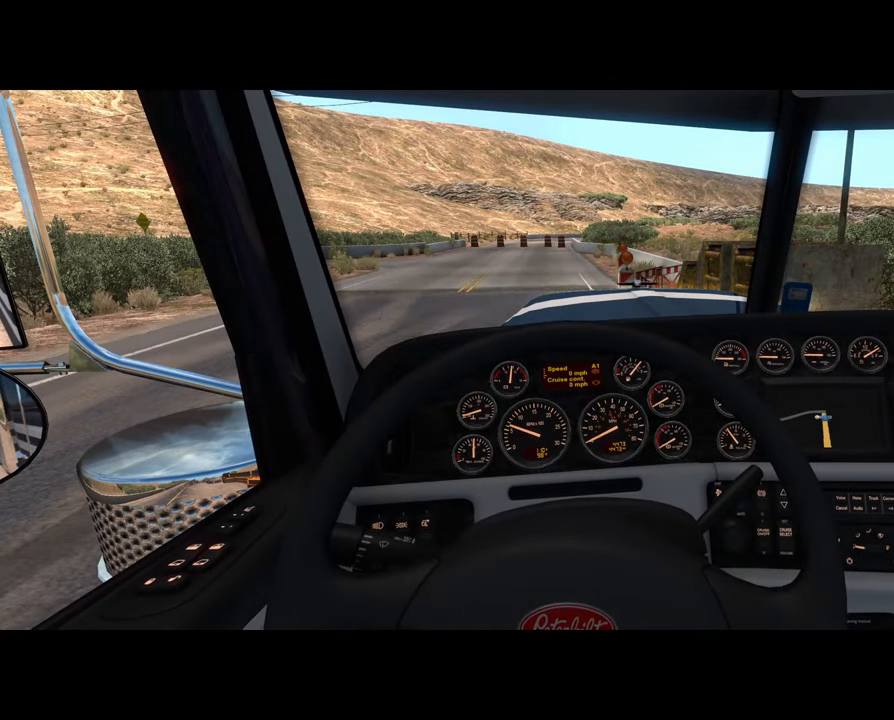
{"buttons": [], "left_stick": "center", "right_stick": "center", "events": []}
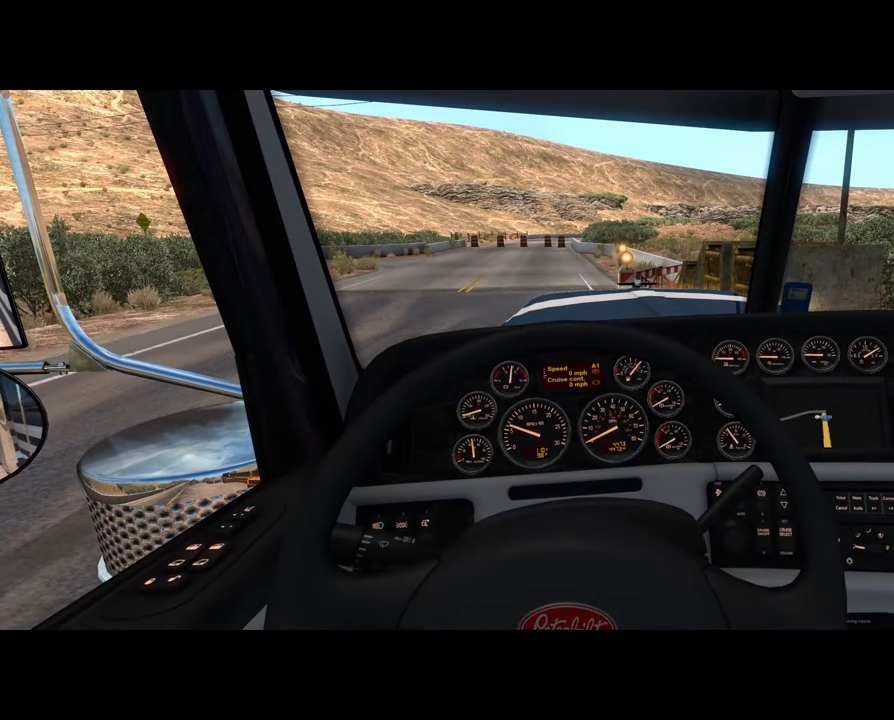
{"buttons": [], "left_stick": "center", "right_stick": "center", "events": []}
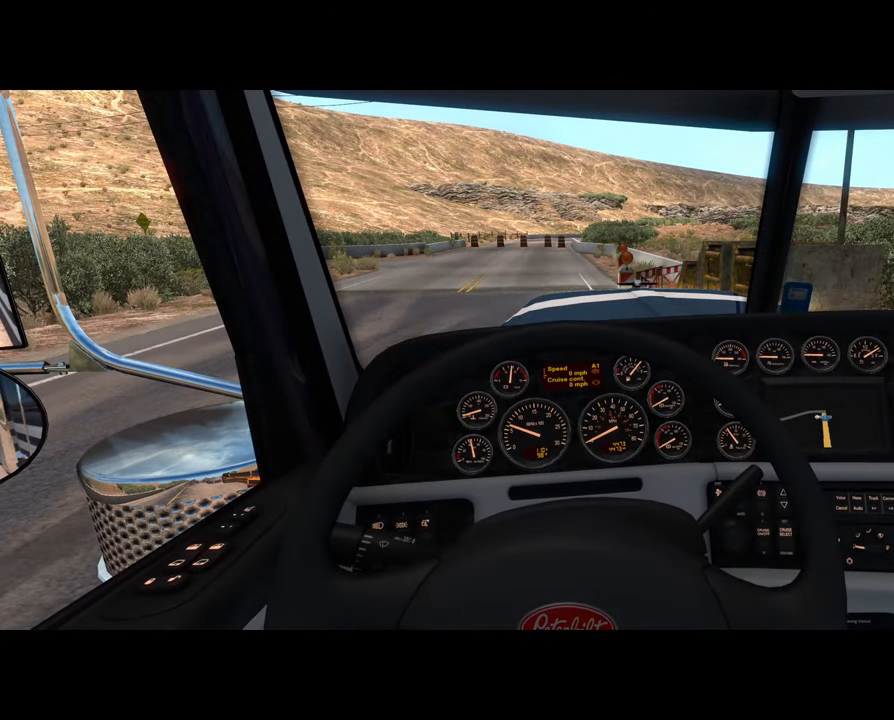
{"buttons": [], "left_stick": "center", "right_stick": "center", "events": []}
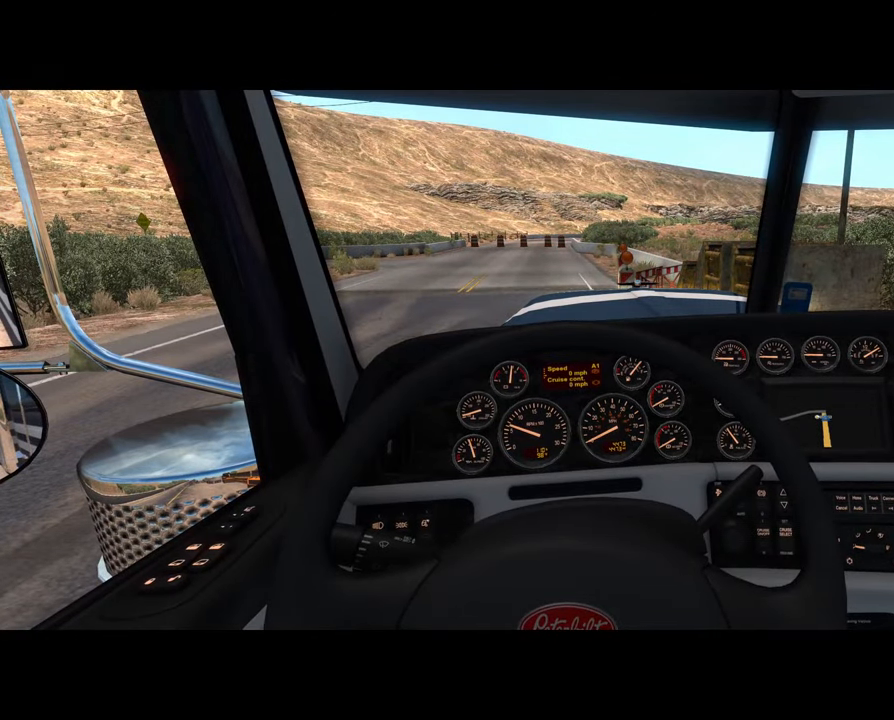
{"buttons": [], "left_stick": "center", "right_stick": "center", "events": []}
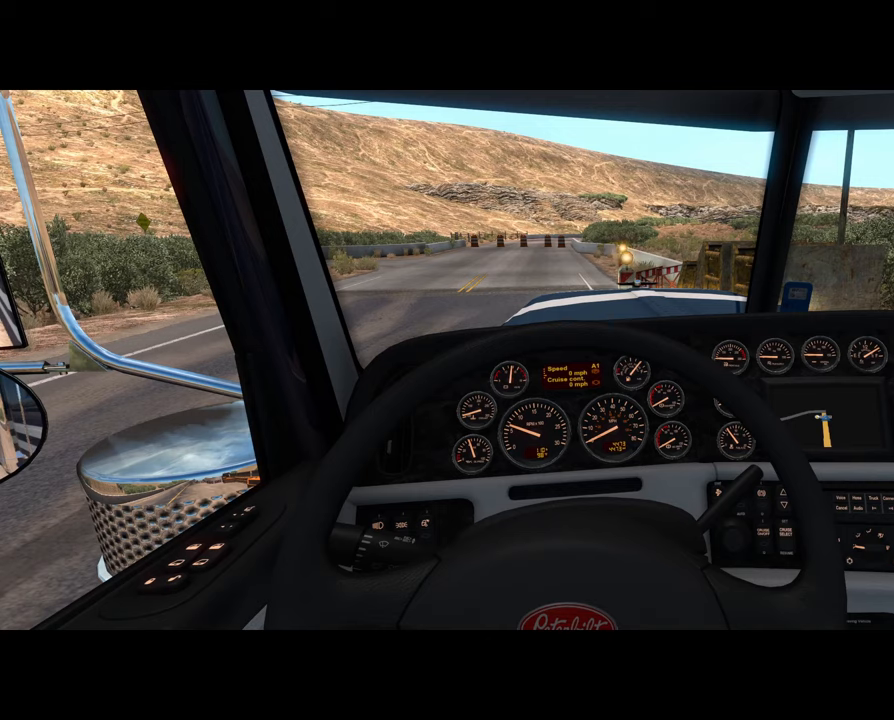
{"buttons": [], "left_stick": "center", "right_stick": "center", "events": []}
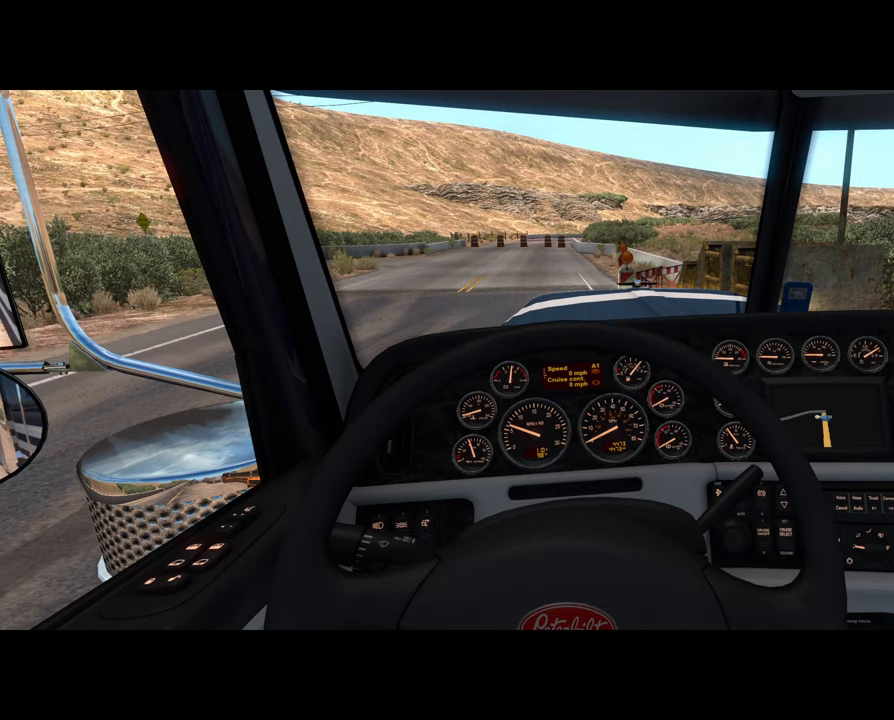
{"buttons": ["SELECT"], "left_stick": "center", "right_stick": "center", "events": [[434, "SELECT", "down"]]}
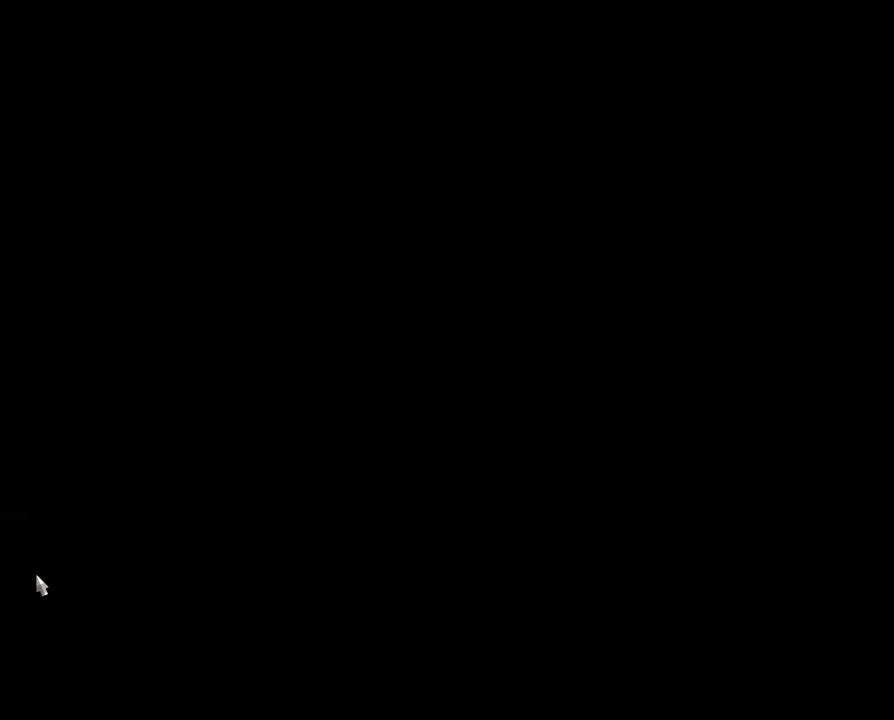
{"buttons": [], "left_stick": "center", "right_stick": "center", "events": [[100, "SELECT", "up"]]}
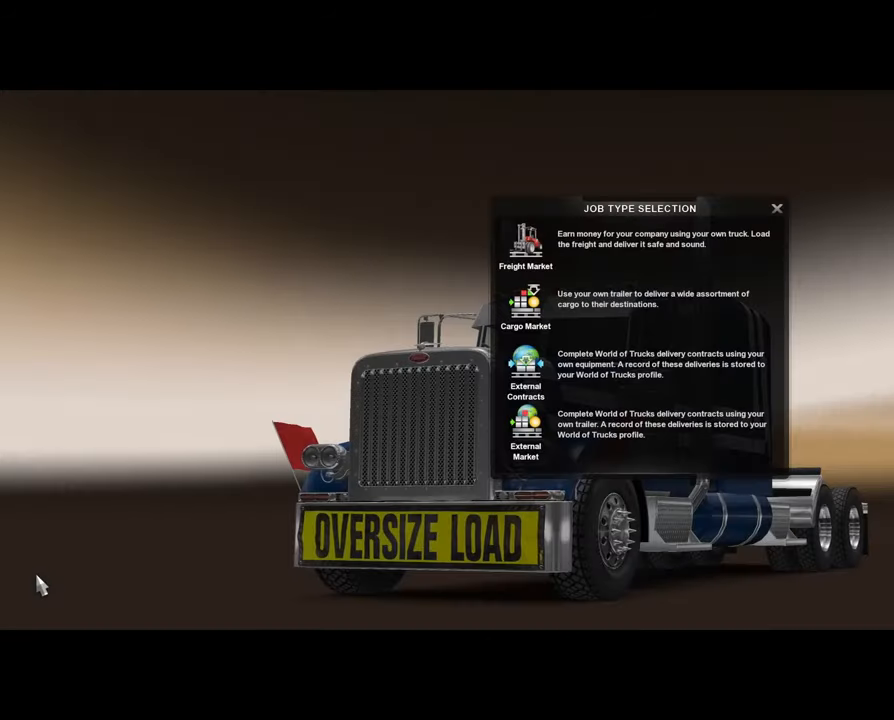
{"buttons": [], "left_stick": "right", "right_stick": "center", "events": [[367, "left_stick", "right"]]}
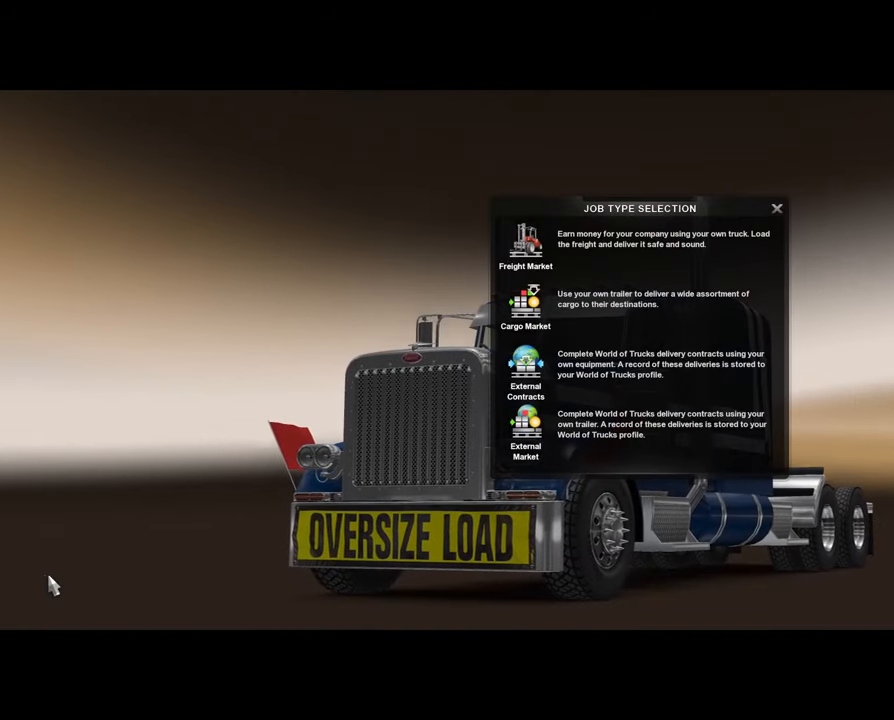
{"buttons": [], "left_stick": "up-right", "right_stick": "center", "events": [[400, "left_stick", "up-right"]]}
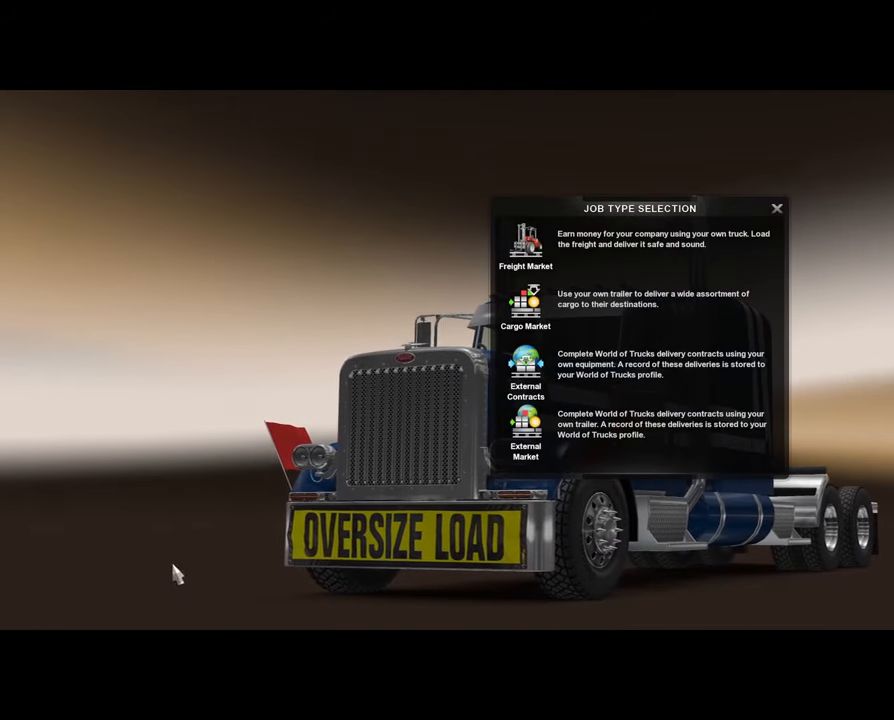
{"buttons": [], "left_stick": "right", "right_stick": "center", "events": [[100, "left_stick", "up"], [400, "left_stick", "right"]]}
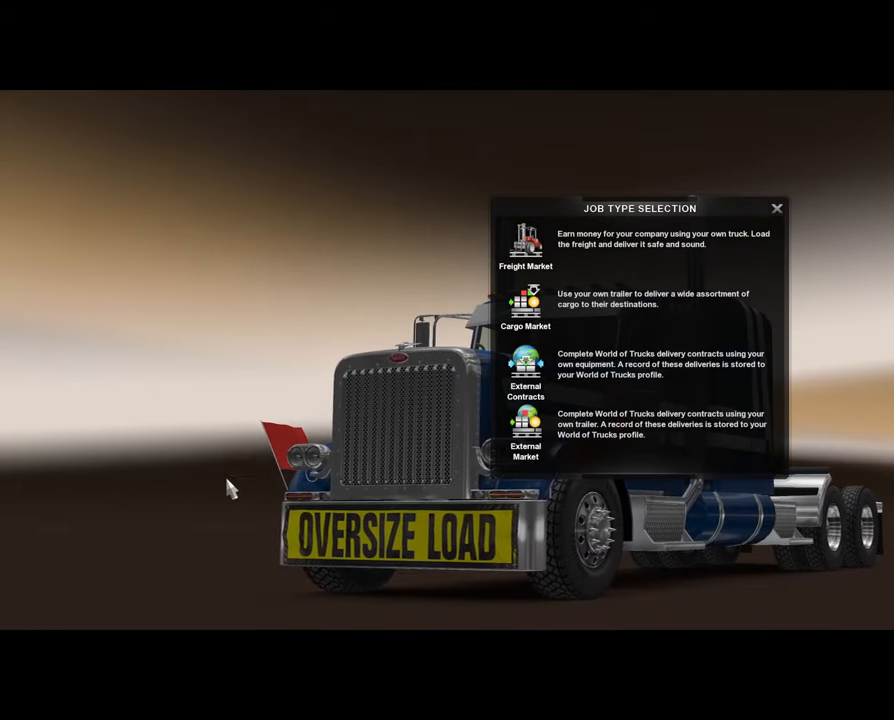
{"buttons": [], "left_stick": "up", "right_stick": "center", "events": [[367, "left_stick", "up-right"], [500, "left_stick", "up"]]}
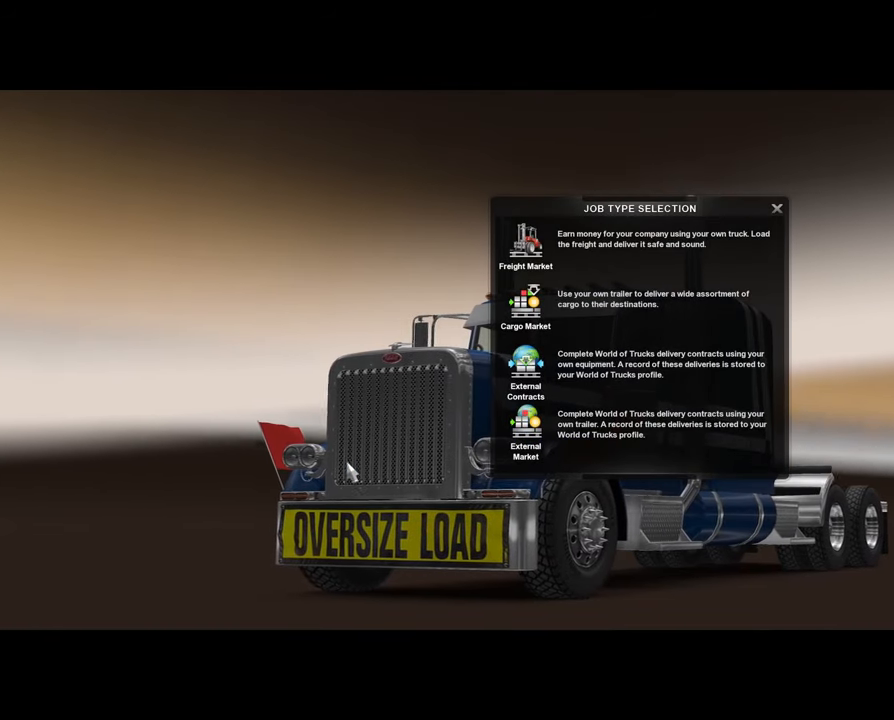
{"buttons": [], "left_stick": "down-left", "right_stick": "center", "events": [[100, "left_stick", "up-left"], [334, "left_stick", "down-left"]]}
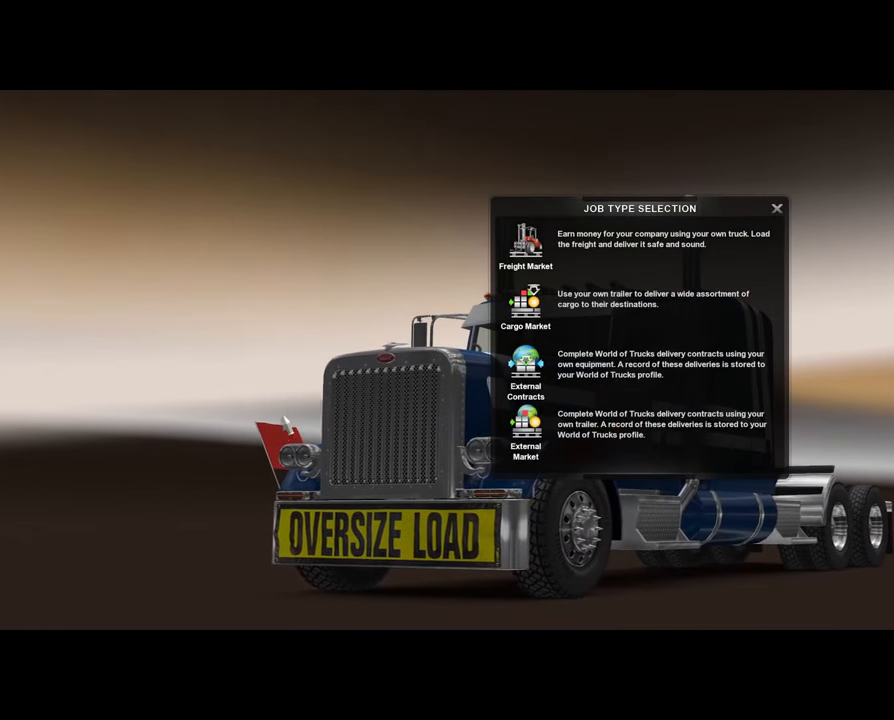
{"buttons": [], "left_stick": "up-right", "right_stick": "center", "events": [[100, "left_stick", "down-right"], [267, "left_stick", "right"], [400, "left_stick", "up-right"]]}
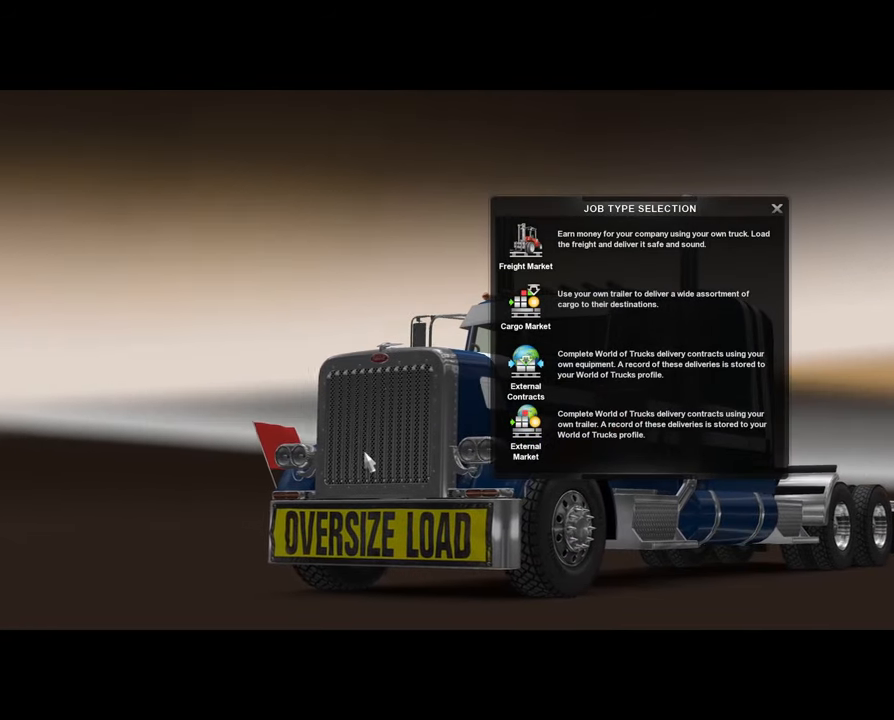
{"buttons": [], "left_stick": "right", "right_stick": "center", "events": [[34, "left_stick", "up"], [267, "left_stick", "up-right"], [400, "left_stick", "right"]]}